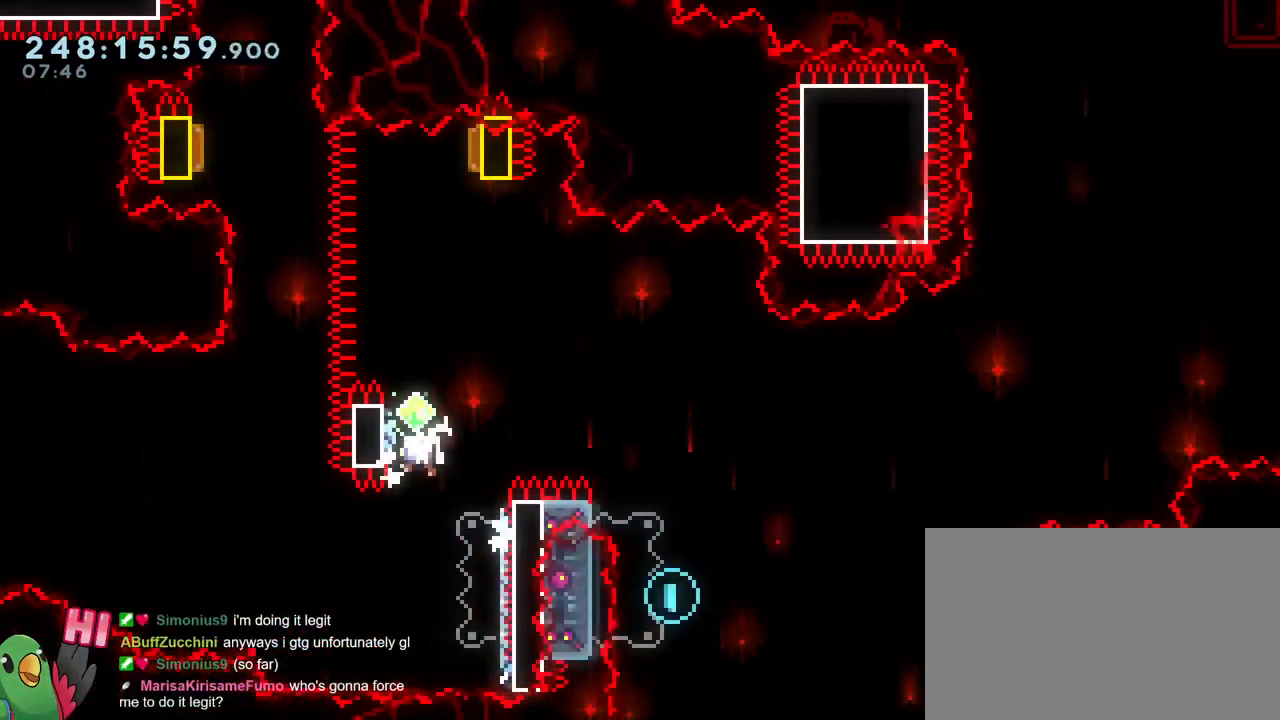
Gameplay with a controller (Nintendo layout); each line is a JSON object with the inputs held at the frame after it. "events" lists button and stick changes between this image and that frame as [ms after this image, input, new state], when the widget could be followed in between. Not read: DPAD_LEFT HOME L1 L3 R1 R3 SELECT.
{"buttons": ["B"], "left_stick": "left", "right_stick": "center", "events": [[50, "B", "up"], [84, "left_stick", "center"], [167, "B", "down"], [501, "left_stick", "left"]]}
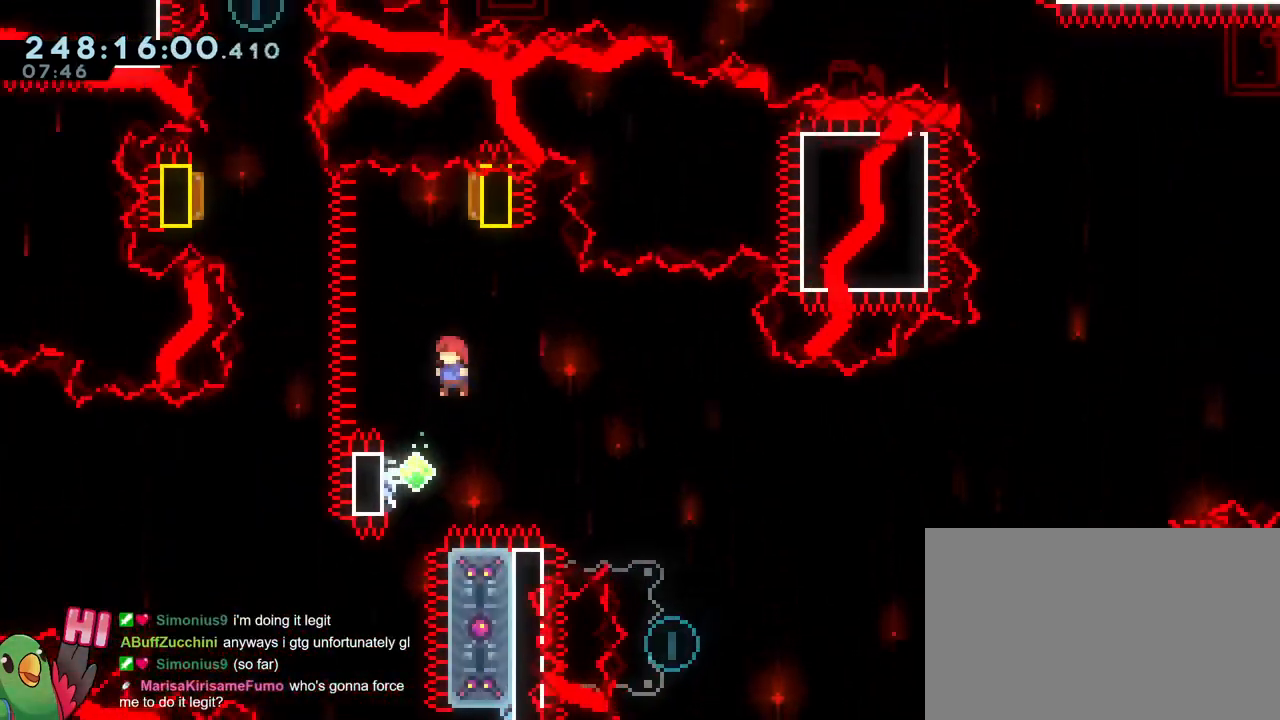
{"buttons": ["B"], "left_stick": "up", "right_stick": "center", "events": [[116, "B", "up"], [216, "left_stick", "center"], [283, "B", "down"], [383, "left_stick", "up"]]}
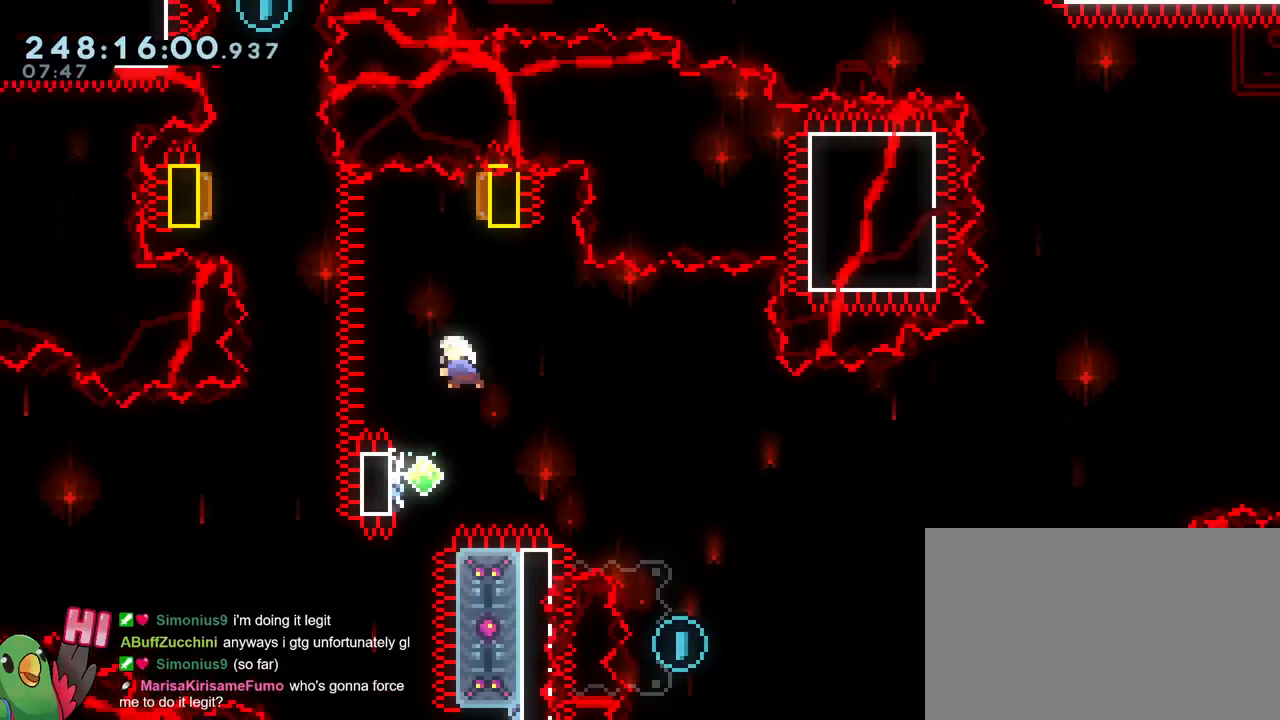
{"buttons": ["Y"], "left_stick": "up", "right_stick": "center", "events": [[17, "Y", "down"], [150, "Y", "up"], [167, "B", "up"], [184, "left_stick", "left"], [267, "Y", "down"], [384, "Y", "up"], [467, "left_stick", "up"], [501, "Y", "down"]]}
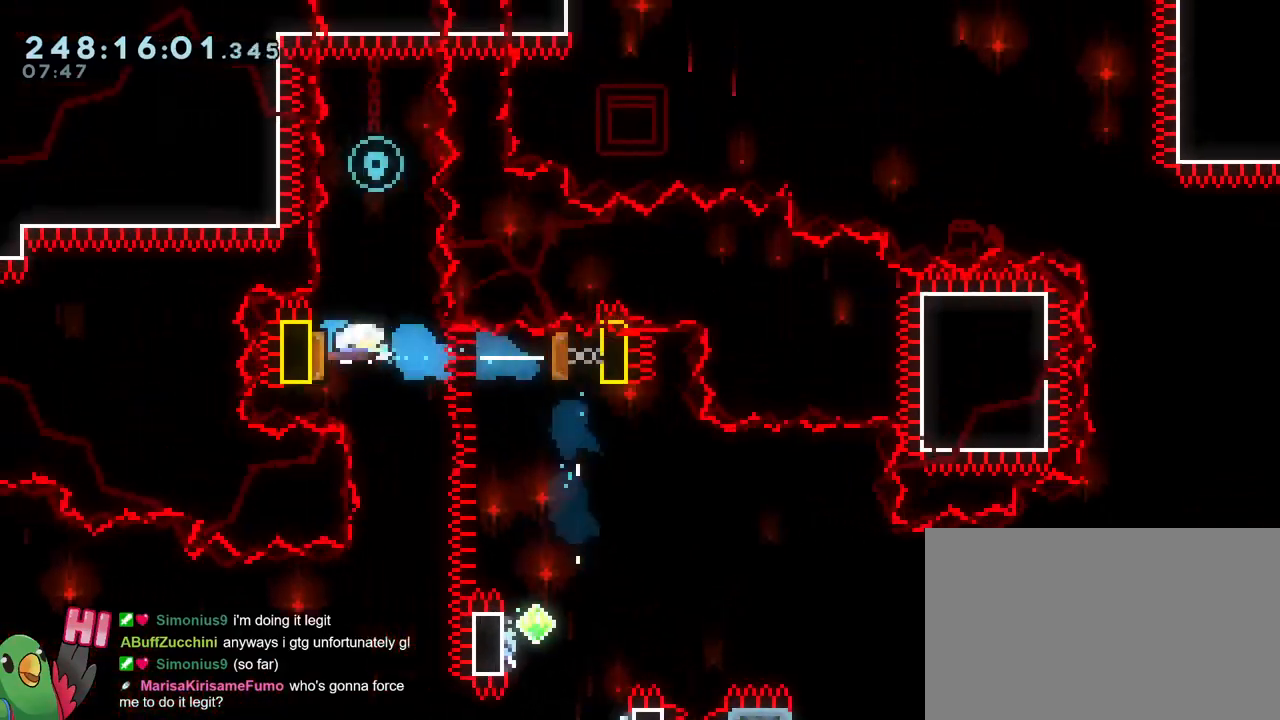
{"buttons": [], "left_stick": "right", "right_stick": "center", "events": [[166, "Y", "up"], [216, "left_stick", "center"], [417, "left_stick", "right"]]}
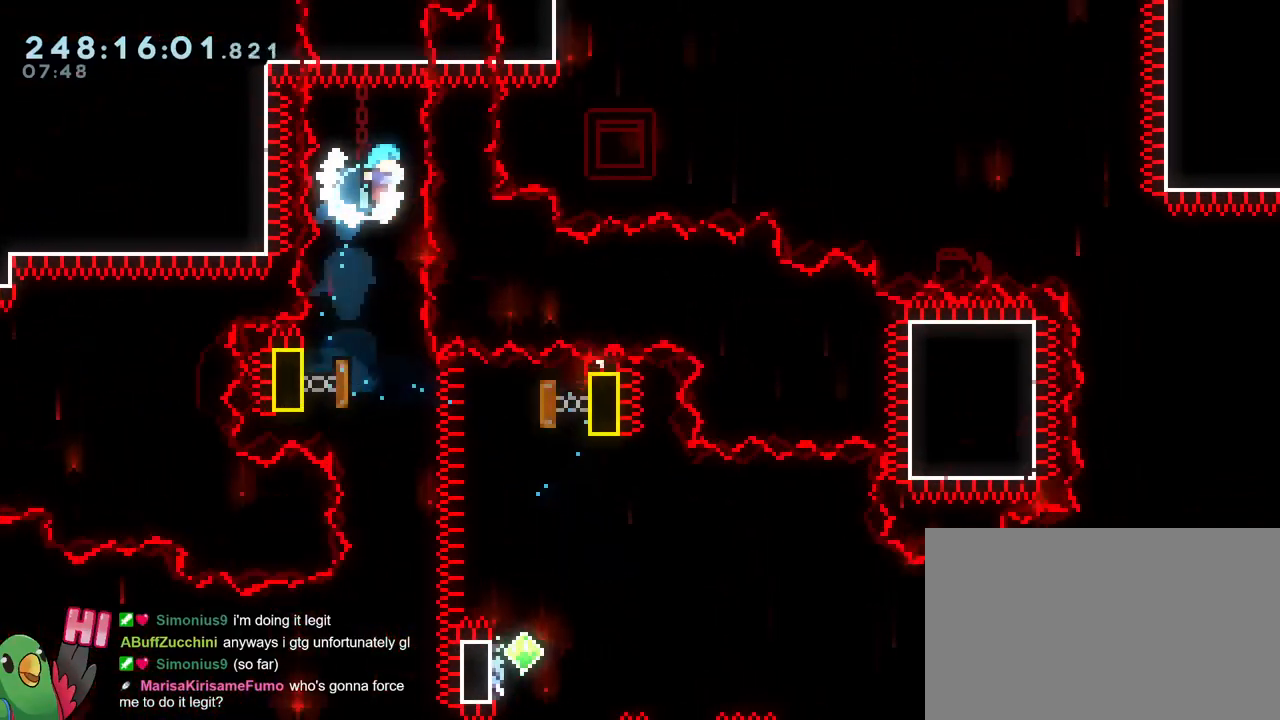
{"buttons": [], "left_stick": "down", "right_stick": "center", "events": [[17, "left_stick", "center"], [417, "left_stick", "down"]]}
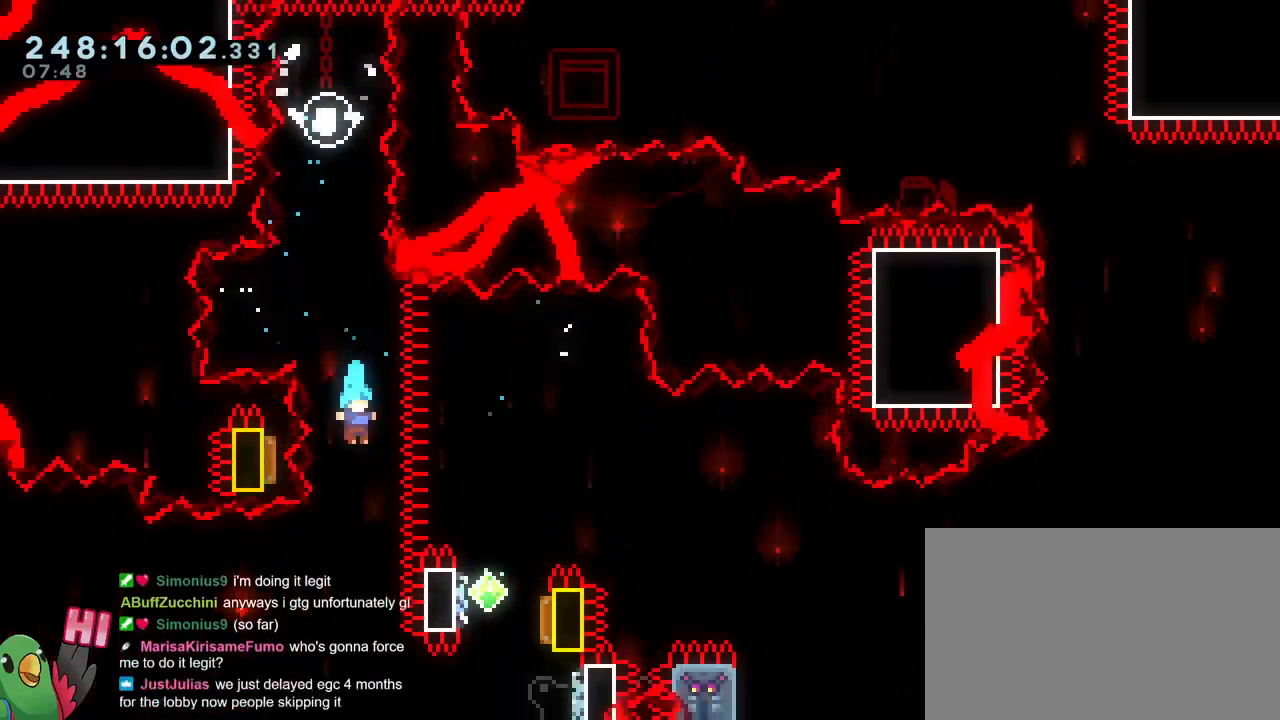
{"buttons": [], "left_stick": "left", "right_stick": "center", "events": [[50, "left_stick", "center"], [350, "left_stick", "left"]]}
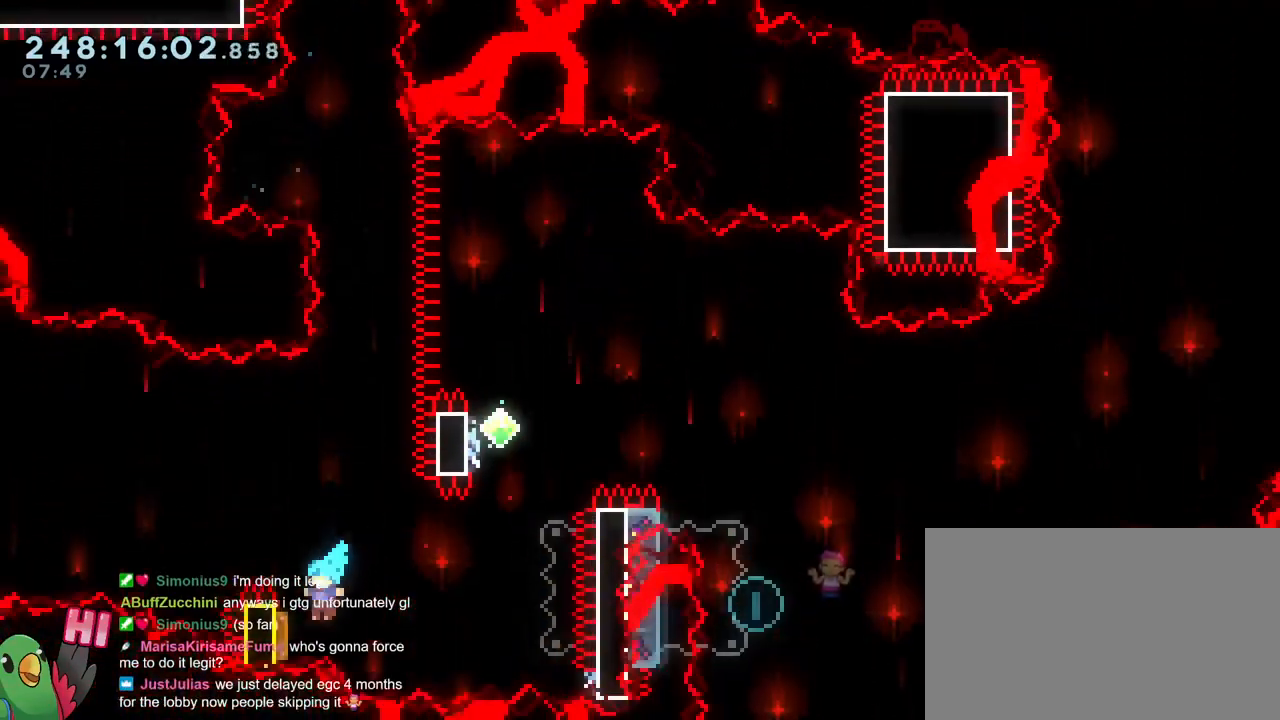
{"buttons": ["B"], "left_stick": "center", "right_stick": "center", "events": [[100, "Y", "down"], [100, "left_stick", "right"], [217, "Y", "up"], [467, "left_stick", "center"], [501, "B", "down"]]}
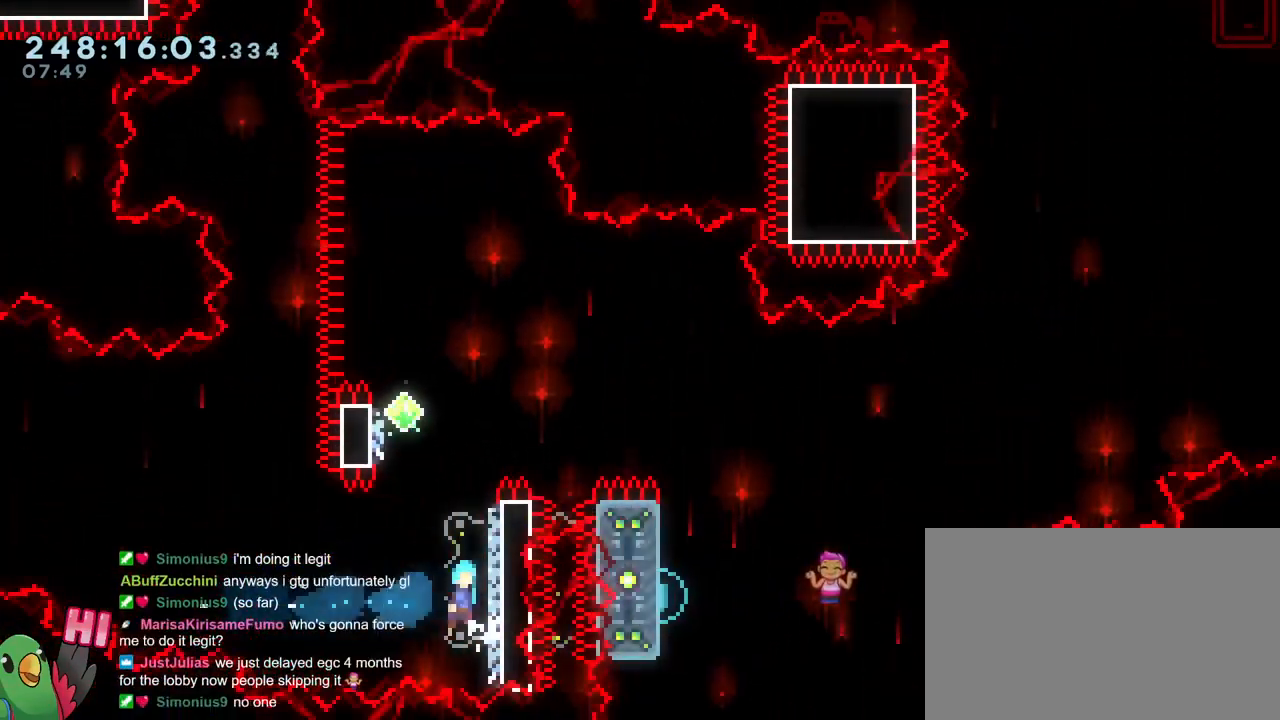
{"buttons": ["B"], "left_stick": "center", "right_stick": "center", "events": [[133, "left_stick", "right"], [417, "left_stick", "center"]]}
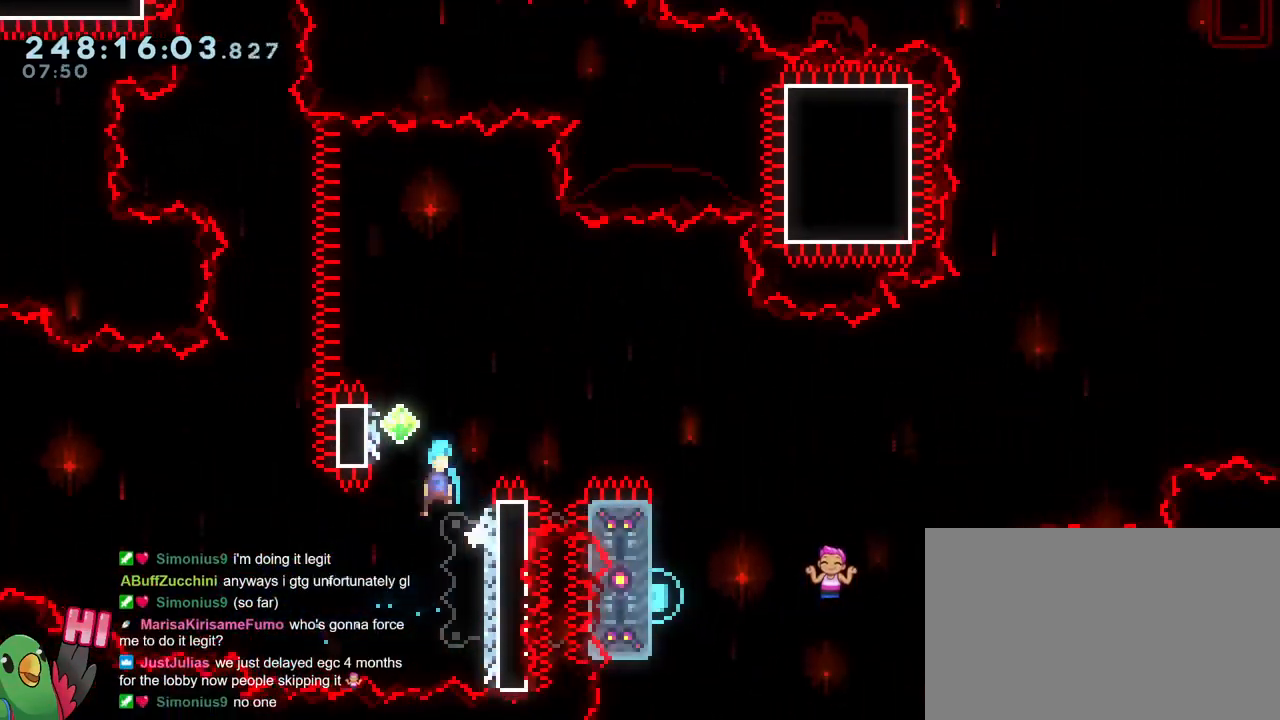
{"buttons": ["B"], "left_stick": "right", "right_stick": "center", "events": [[84, "left_stick", "up-left"], [250, "B", "up"], [300, "DPAD_RIGHT", "down"], [300, "left_stick", "right"], [334, "B", "down"], [417, "DPAD_RIGHT", "up"]]}